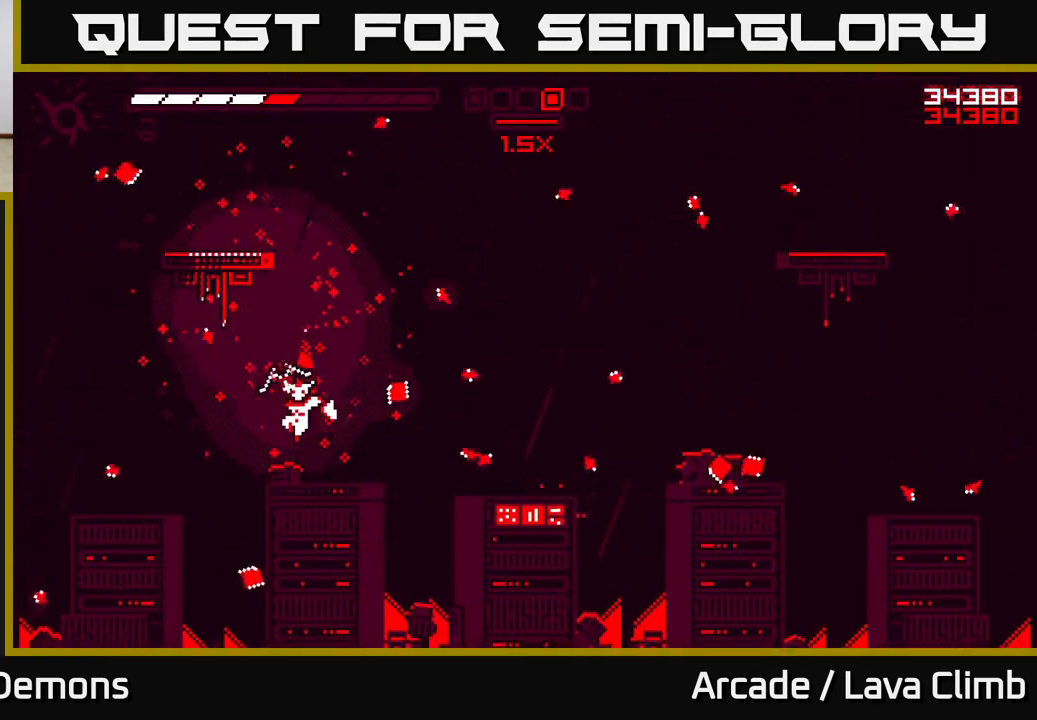
Gameplay with a controller (Xbox layout); each line is a JSON object with the inputs held at the frame after it. "events" lists button and stick changes between this image and that frame as [ms after this image, input, new state], when the widget could be followed in between.
{"buttons": [], "left_stick": "center", "right_stick": "up", "events": [[33, "left_stick", "up-left"], [67, "L2", "up"], [83, "left_stick", "center"]]}
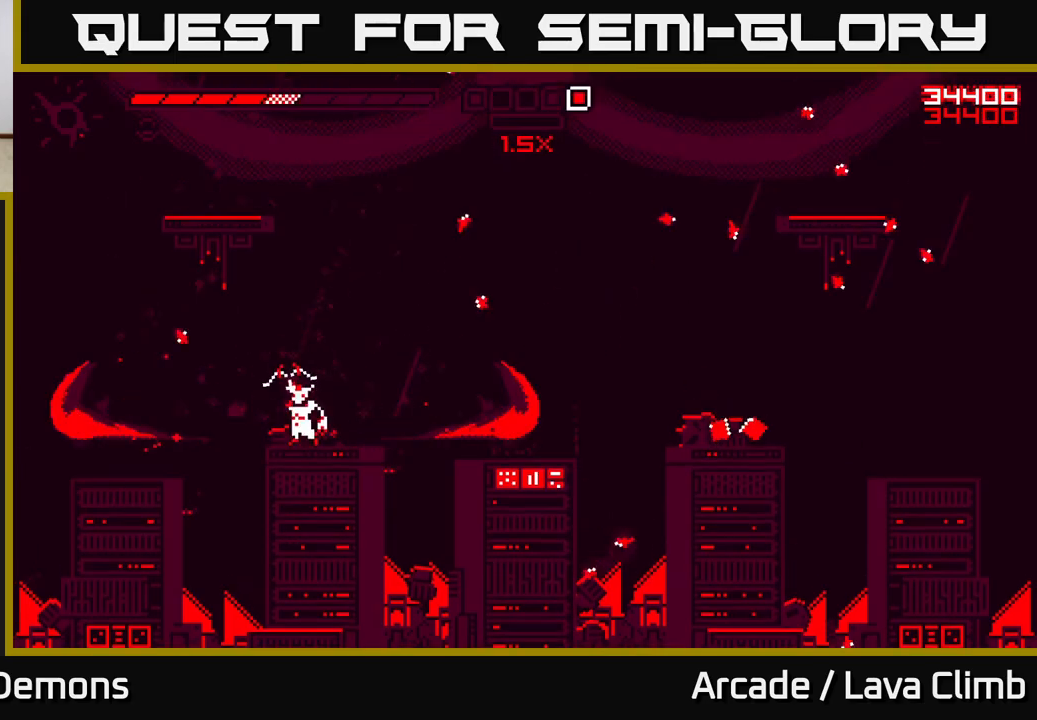
{"buttons": ["L2"], "left_stick": "left", "right_stick": "up", "events": [[33, "L2", "down"], [33, "left_stick", "right"], [217, "L2", "up"], [250, "left_stick", "center"], [400, "L2", "down"], [417, "left_stick", "left"]]}
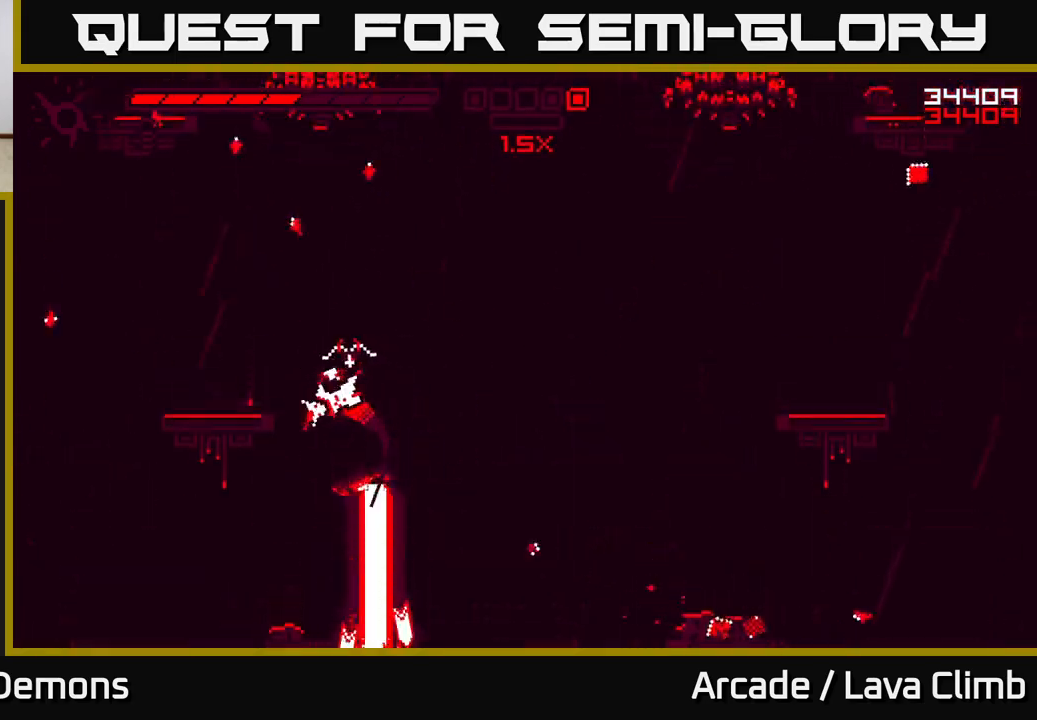
{"buttons": ["R2"], "left_stick": "up-left", "right_stick": "up-right", "events": [[83, "L2", "up"], [117, "right_stick", "right"], [200, "left_stick", "center"], [383, "left_stick", "left"], [417, "right_stick", "up-right"], [433, "R2", "down"], [433, "left_stick", "up-left"]]}
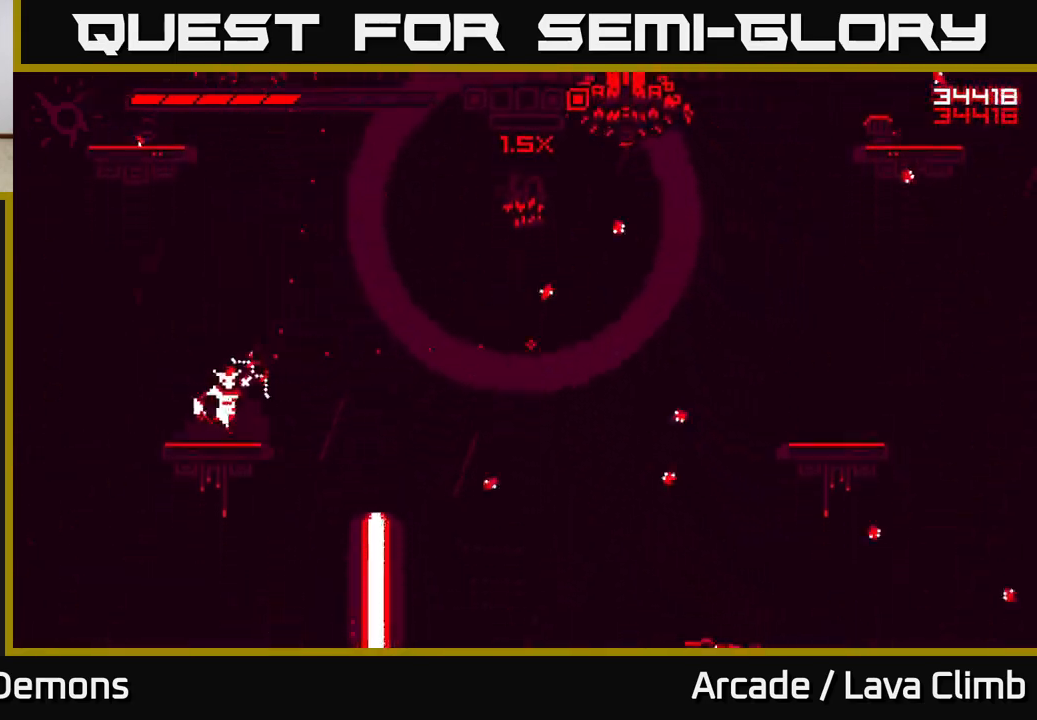
{"buttons": ["R2"], "left_stick": "center", "right_stick": "up", "events": [[33, "left_stick", "center"], [33, "right_stick", "up"], [133, "left_stick", "left"], [283, "left_stick", "center"]]}
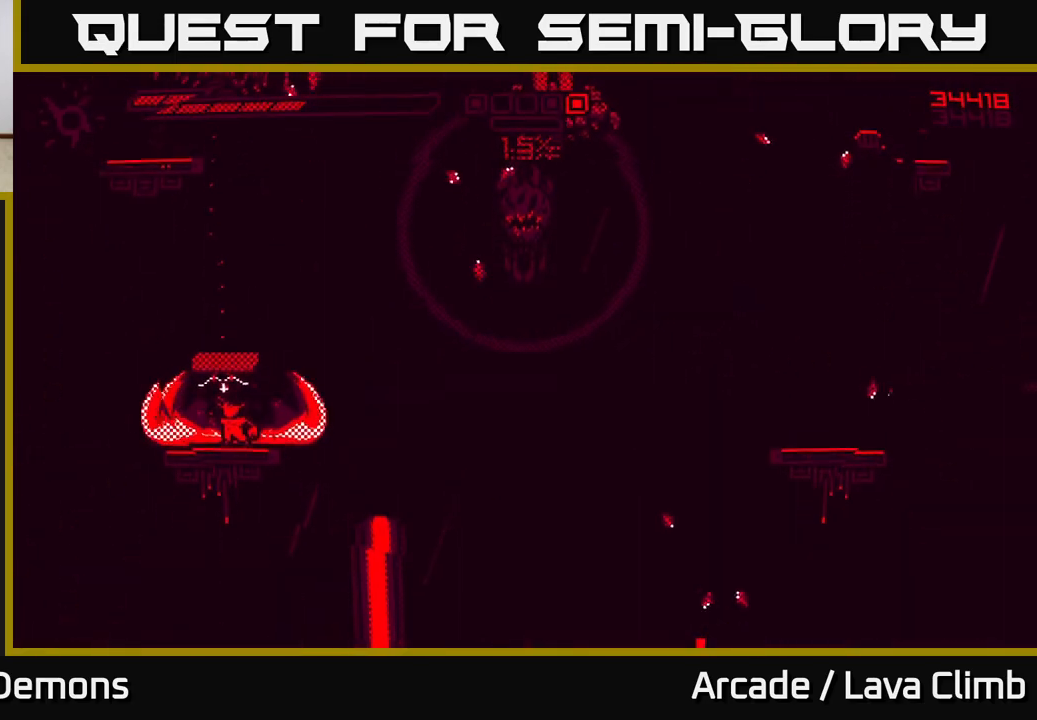
{"buttons": ["L2", "R2"], "left_stick": "up-left", "right_stick": "right", "events": [[67, "R2", "up"], [83, "left_stick", "up-left"], [100, "L2", "down"], [200, "R2", "down"], [200, "right_stick", "up-right"], [250, "L2", "up"], [300, "right_stick", "right"], [350, "L2", "down"]]}
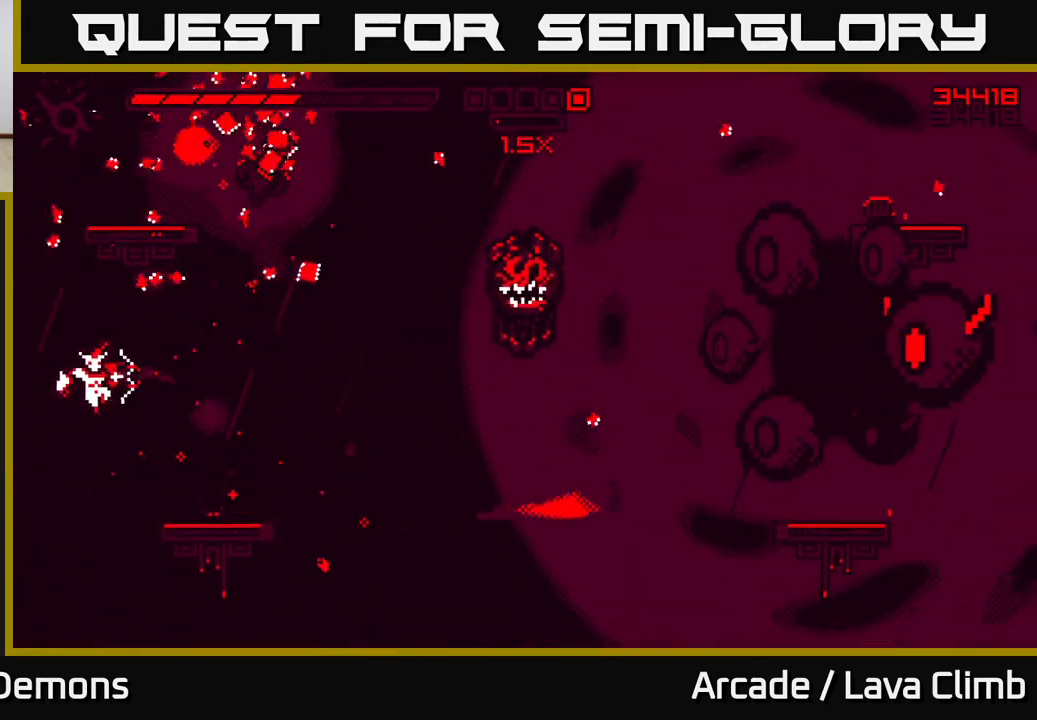
{"buttons": ["R2"], "left_stick": "up-right", "right_stick": "right", "events": [[67, "L2", "up"], [117, "right_stick", "up"], [267, "left_stick", "up-right"], [333, "right_stick", "right"]]}
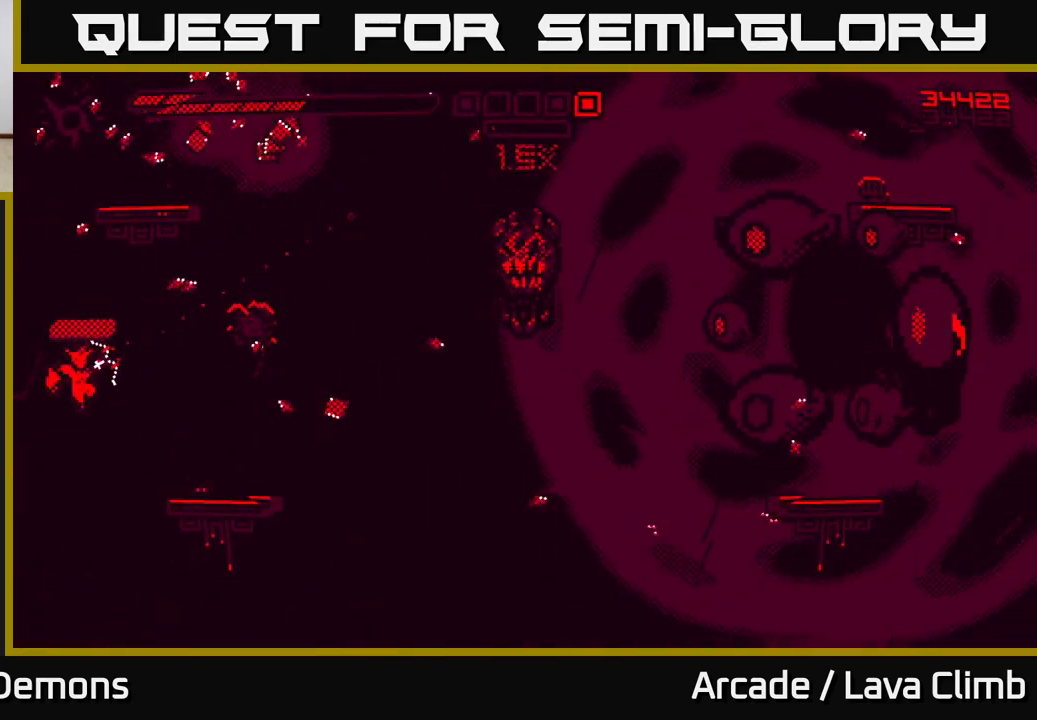
{"buttons": [], "left_stick": "up", "right_stick": "right", "events": [[283, "R2", "up"], [300, "L2", "down"], [333, "left_stick", "up"], [483, "L2", "up"]]}
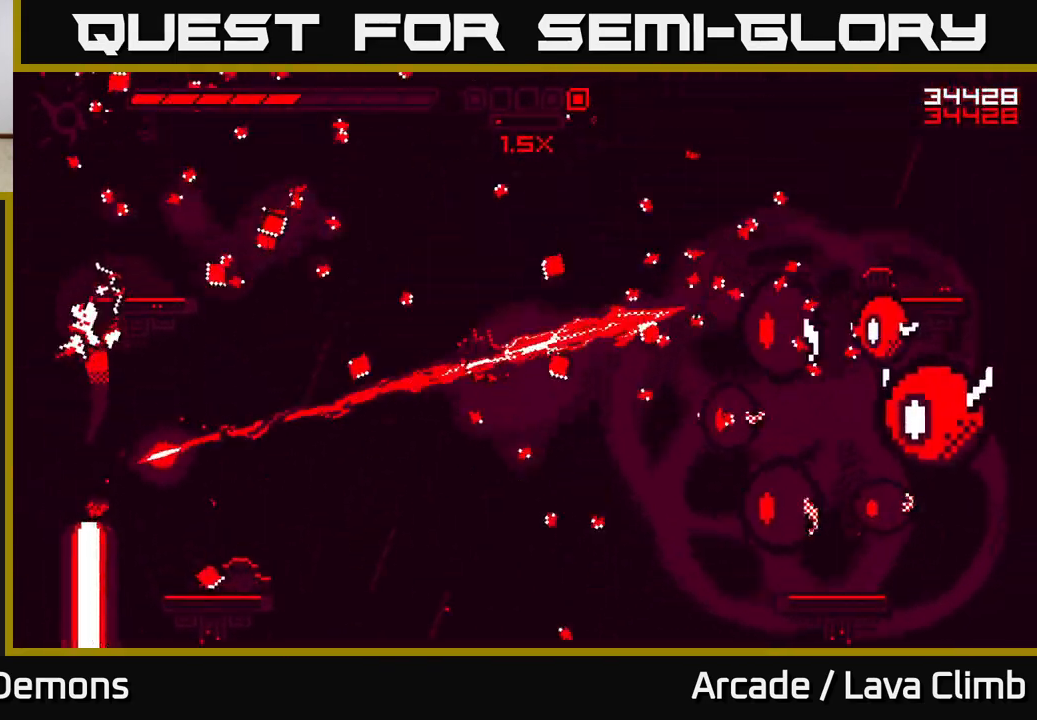
{"buttons": ["R2"], "left_stick": "right", "right_stick": "down-right", "events": [[150, "left_stick", "up-right"], [250, "R2", "down"], [250, "left_stick", "right"], [267, "right_stick", "down-right"]]}
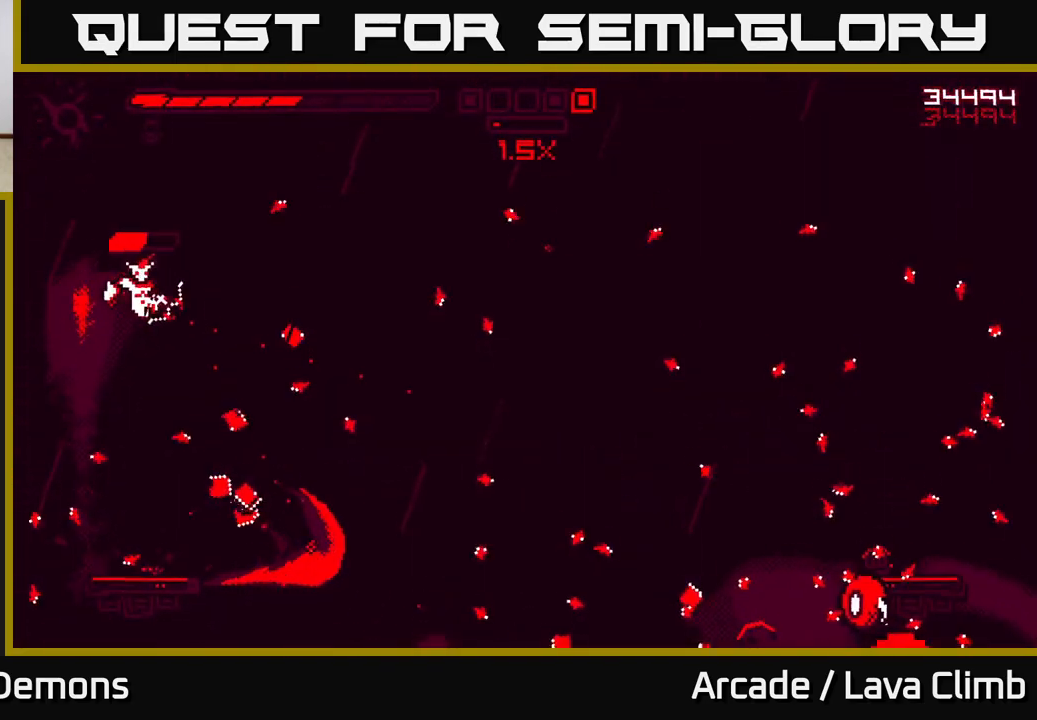
{"buttons": ["R2"], "left_stick": "down-right", "right_stick": "down-right", "events": [[433, "left_stick", "down-right"]]}
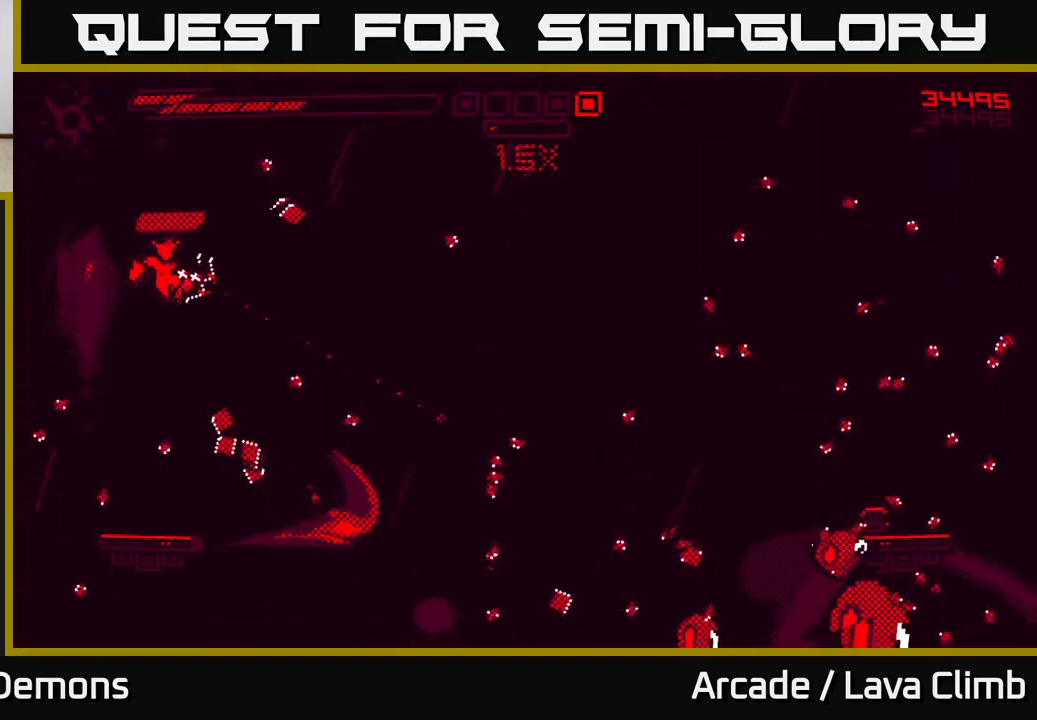
{"buttons": ["R2"], "left_stick": "center", "right_stick": "right", "events": [[33, "R2", "up"], [133, "right_stick", "center"], [150, "left_stick", "left"], [267, "right_stick", "right"], [283, "left_stick", "center"], [400, "R2", "down"]]}
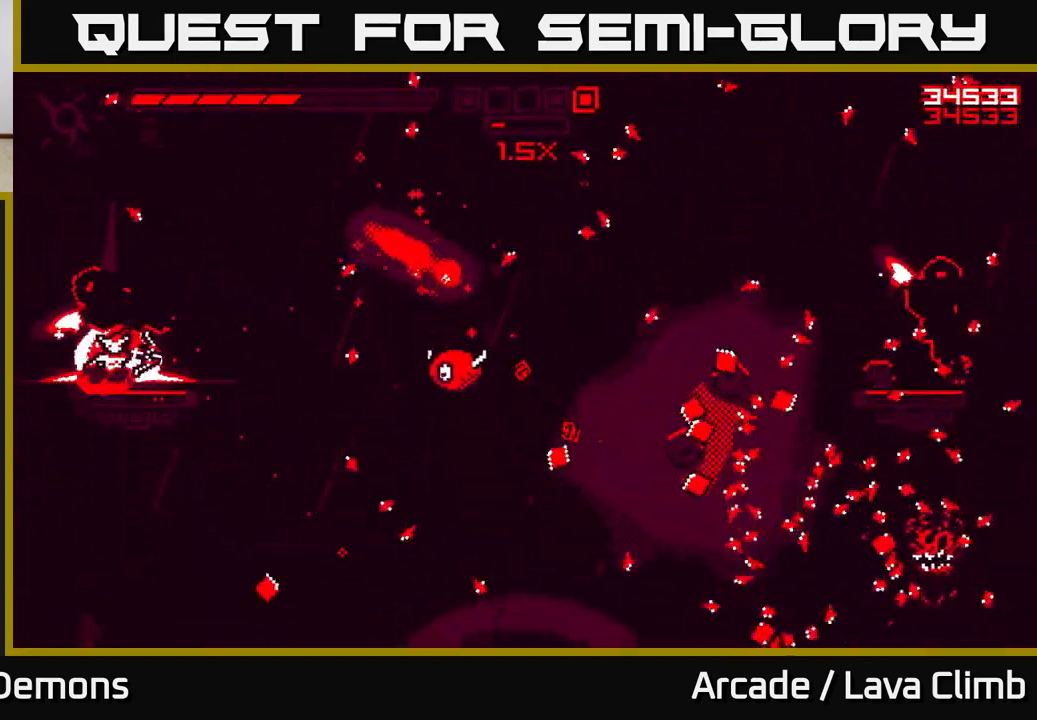
{"buttons": ["R2"], "left_stick": "center", "right_stick": "right", "events": []}
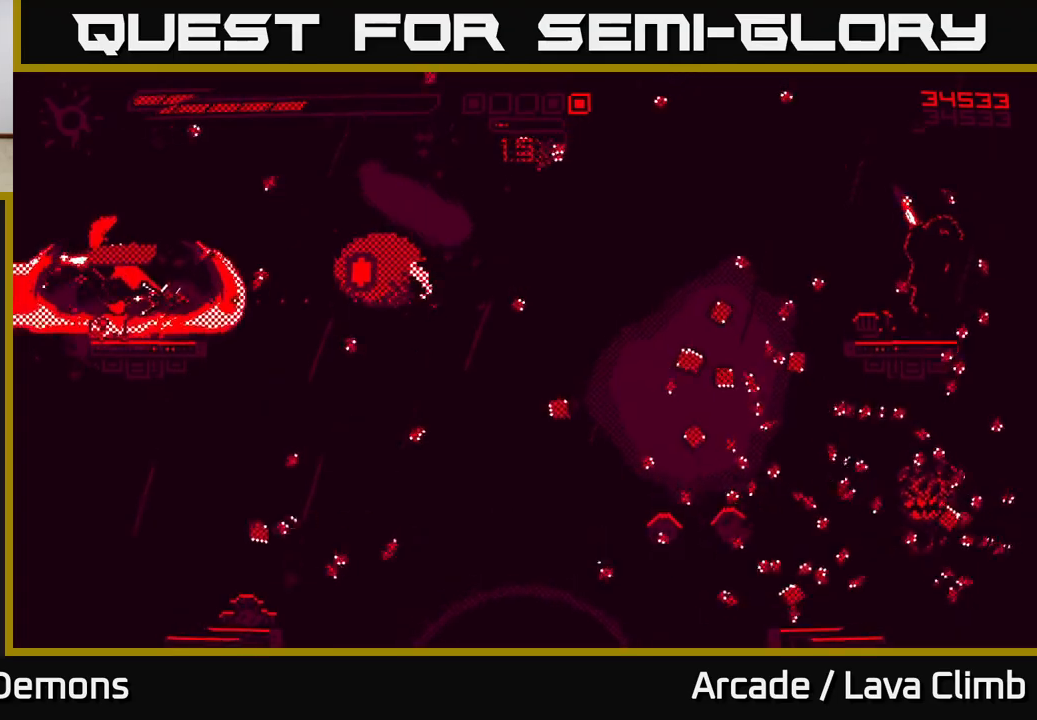
{"buttons": [], "left_stick": "right", "right_stick": "right", "events": [[33, "left_stick", "right"], [83, "R2", "up"], [150, "L2", "down"], [333, "L2", "up"]]}
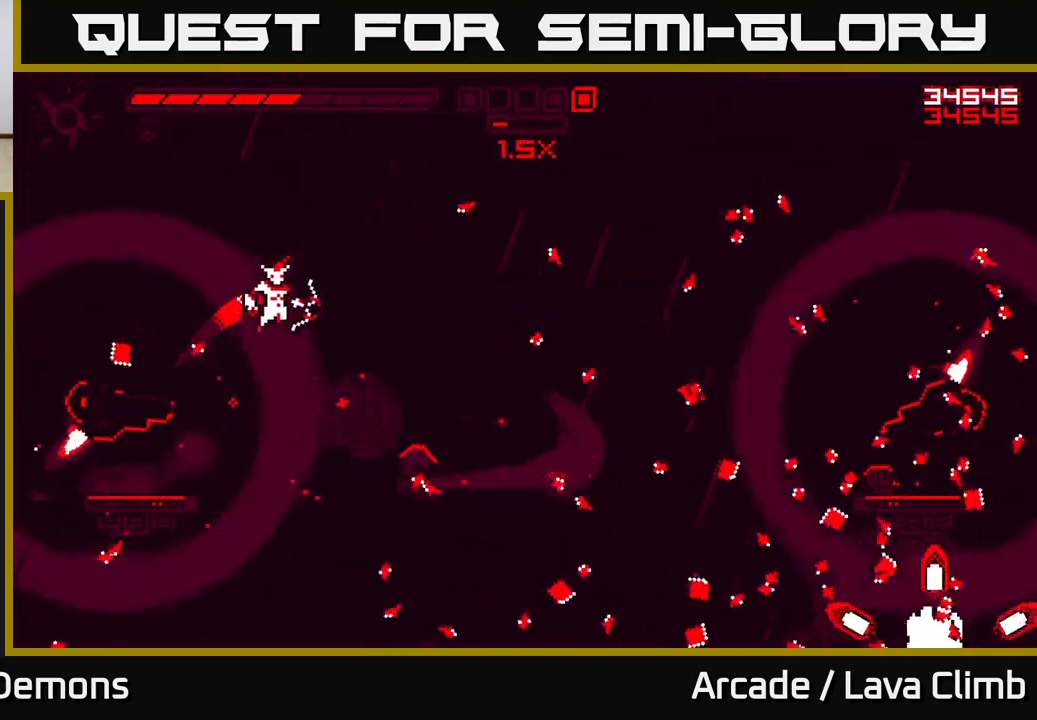
{"buttons": ["R2"], "left_stick": "right", "right_stick": "right", "events": [[267, "R2", "down"]]}
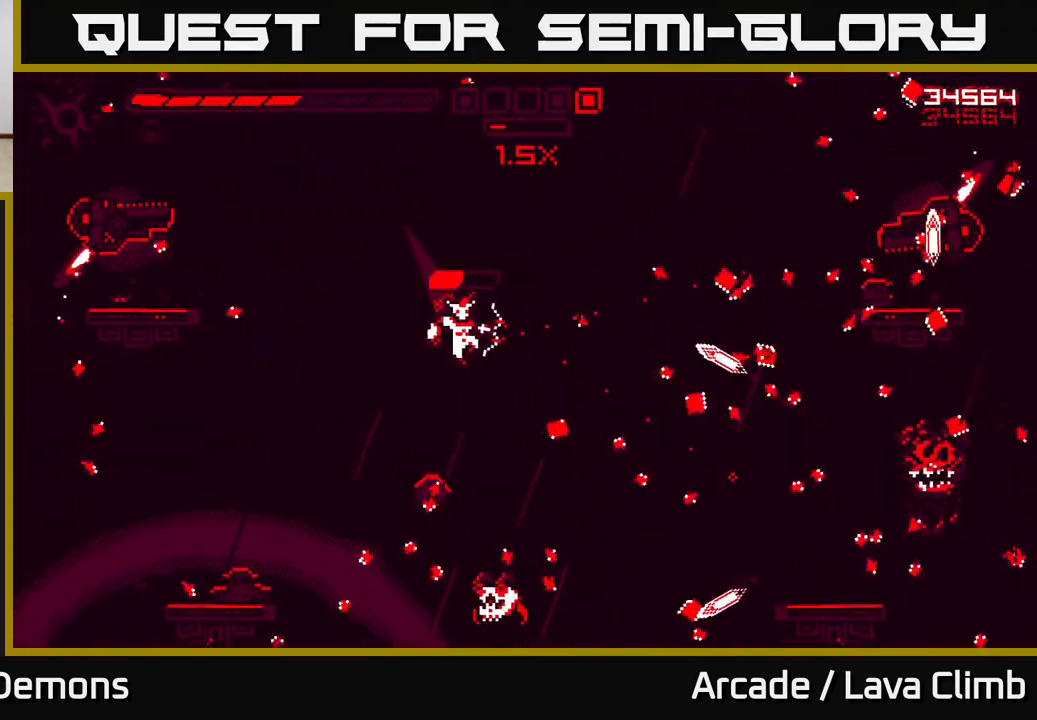
{"buttons": [], "left_stick": "left", "right_stick": "right", "events": [[400, "R2", "up"], [450, "left_stick", "left"]]}
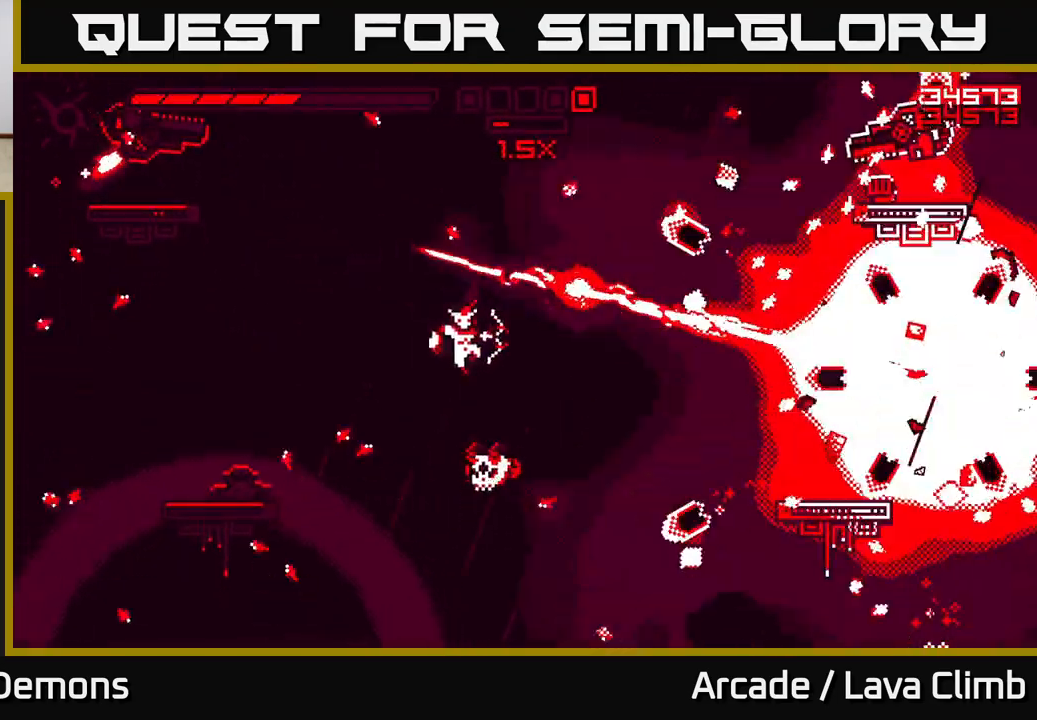
{"buttons": ["R2"], "left_stick": "left", "right_stick": "right", "events": [[33, "L2", "down"], [117, "R2", "down"], [267, "L2", "up"]]}
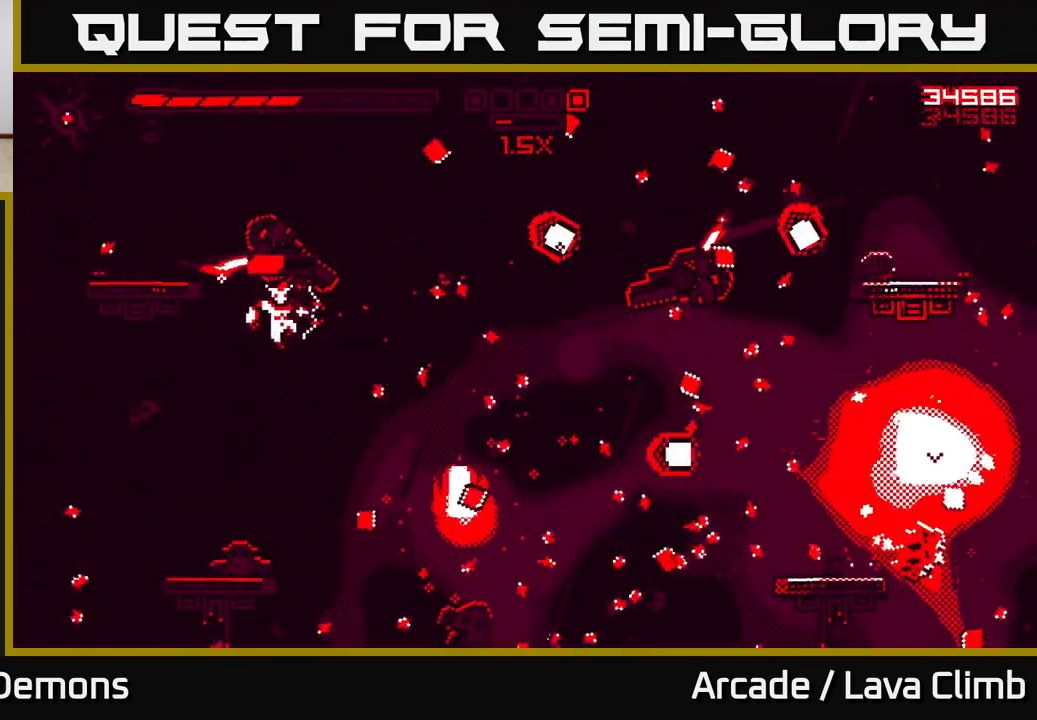
{"buttons": ["R2"], "left_stick": "left", "right_stick": "up-right", "events": [[183, "right_stick", "up-right"]]}
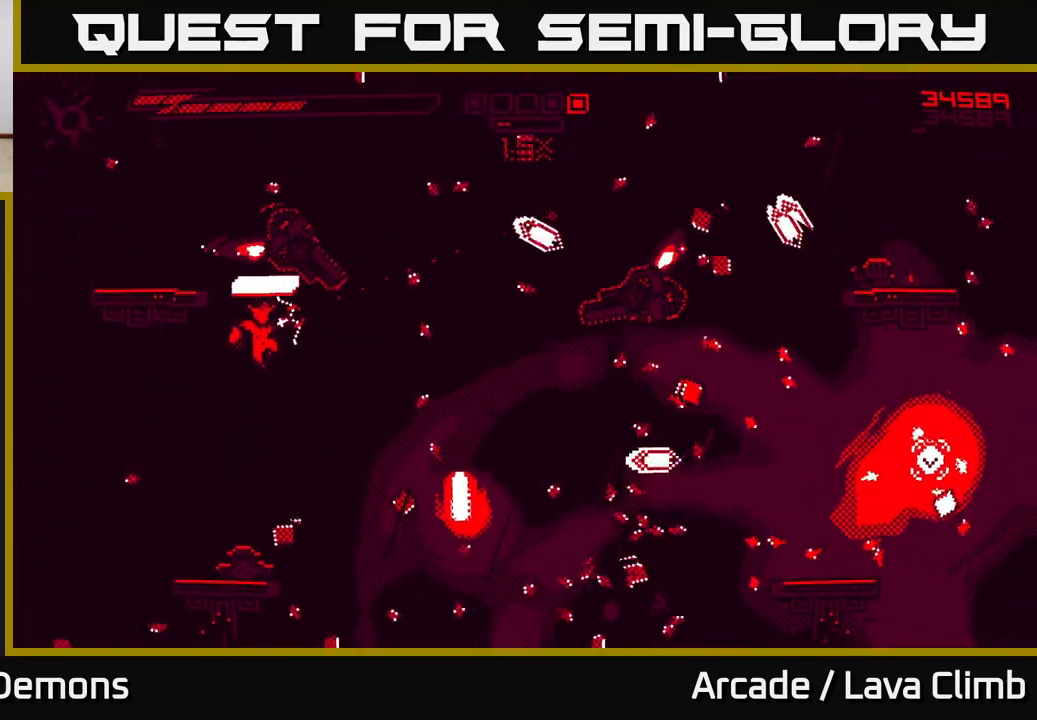
{"buttons": ["R2"], "left_stick": "up-left", "right_stick": "right", "events": [[167, "R2", "up"], [250, "L2", "down"], [267, "left_stick", "up-left"], [317, "R2", "down"], [317, "right_stick", "right"], [450, "L2", "up"]]}
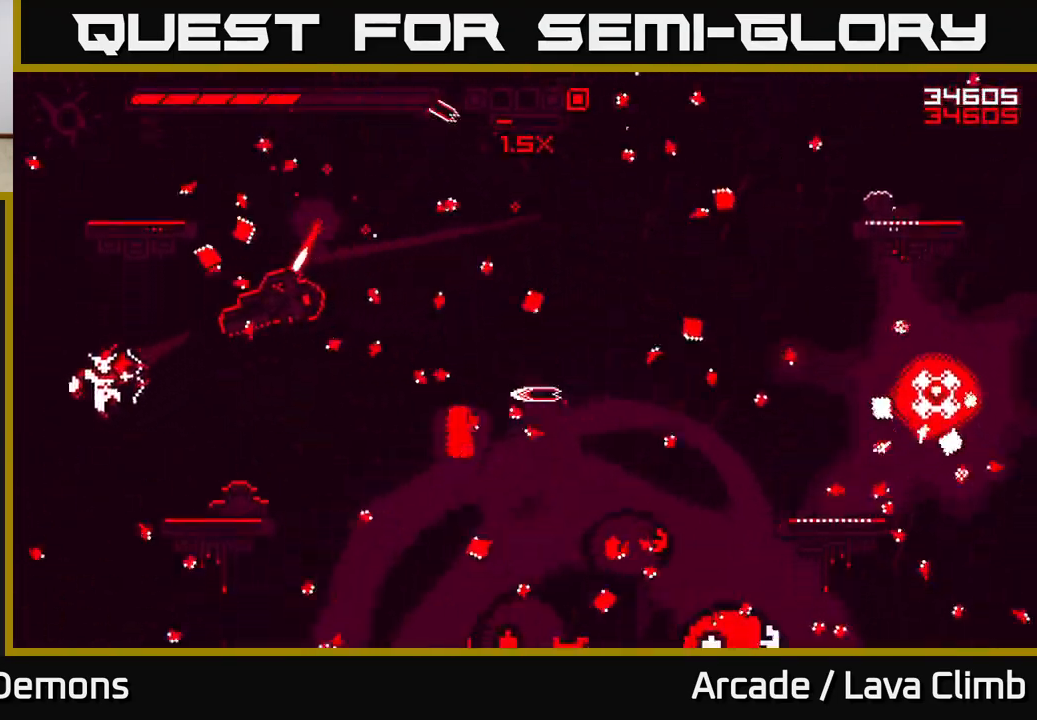
{"buttons": ["R2"], "left_stick": "center", "right_stick": "up", "events": [[183, "right_stick", "up-right"], [317, "left_stick", "center"], [333, "right_stick", "up"]]}
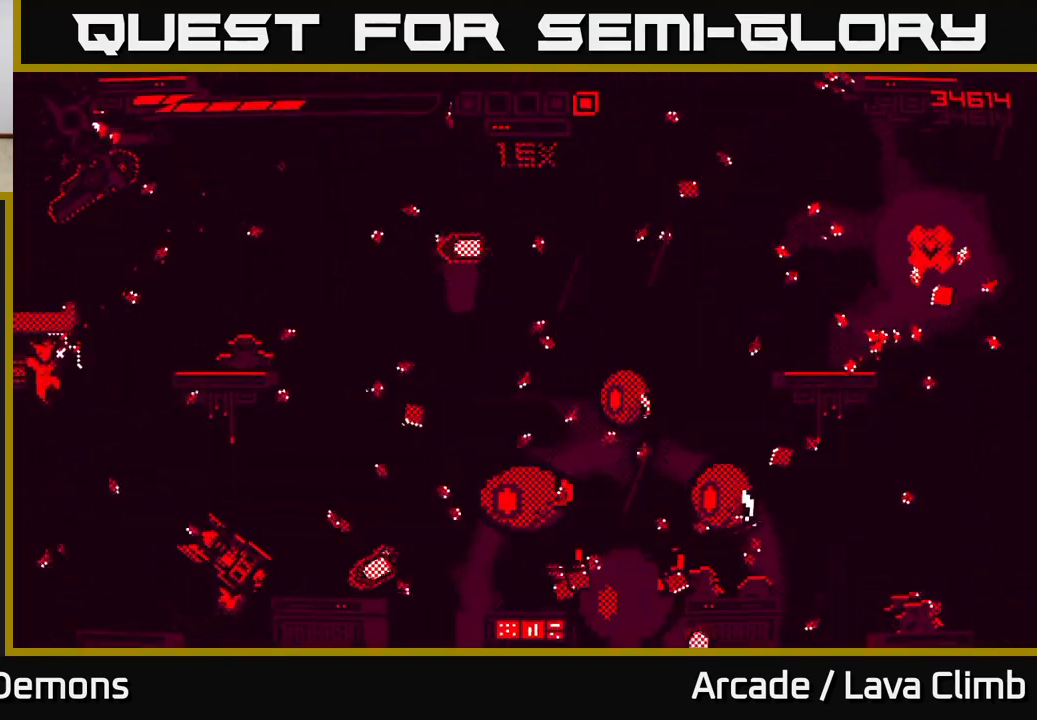
{"buttons": ["R2"], "left_stick": "right", "right_stick": "down-right", "events": [[200, "left_stick", "right"], [217, "right_stick", "down-right"]]}
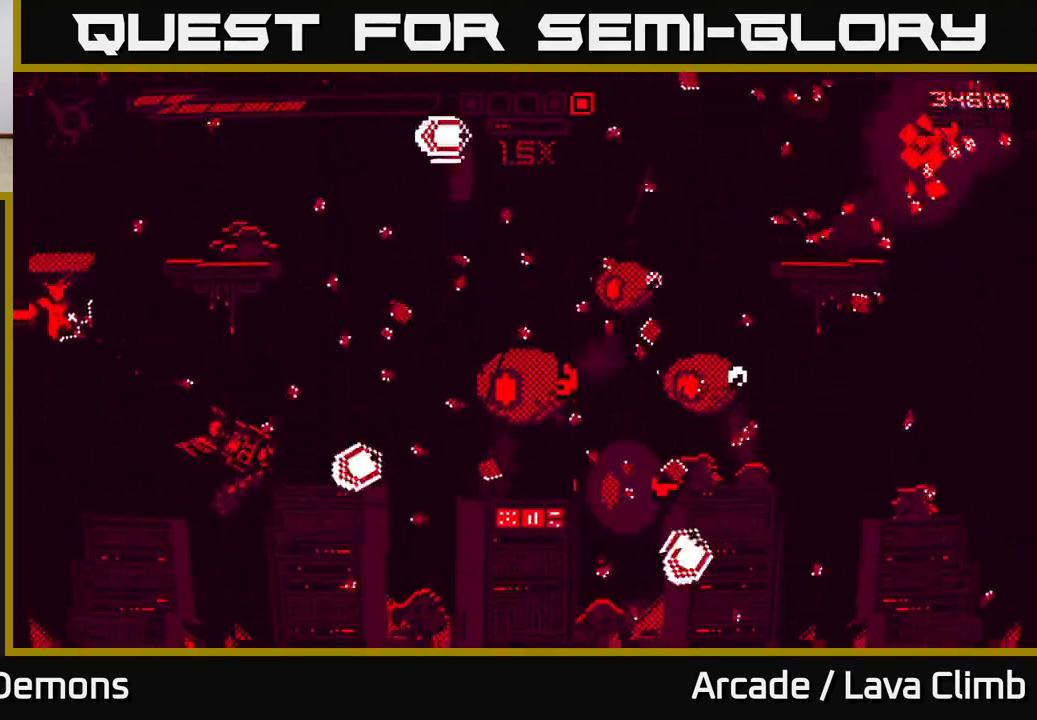
{"buttons": ["R2"], "left_stick": "right", "right_stick": "right", "events": [[83, "right_stick", "right"]]}
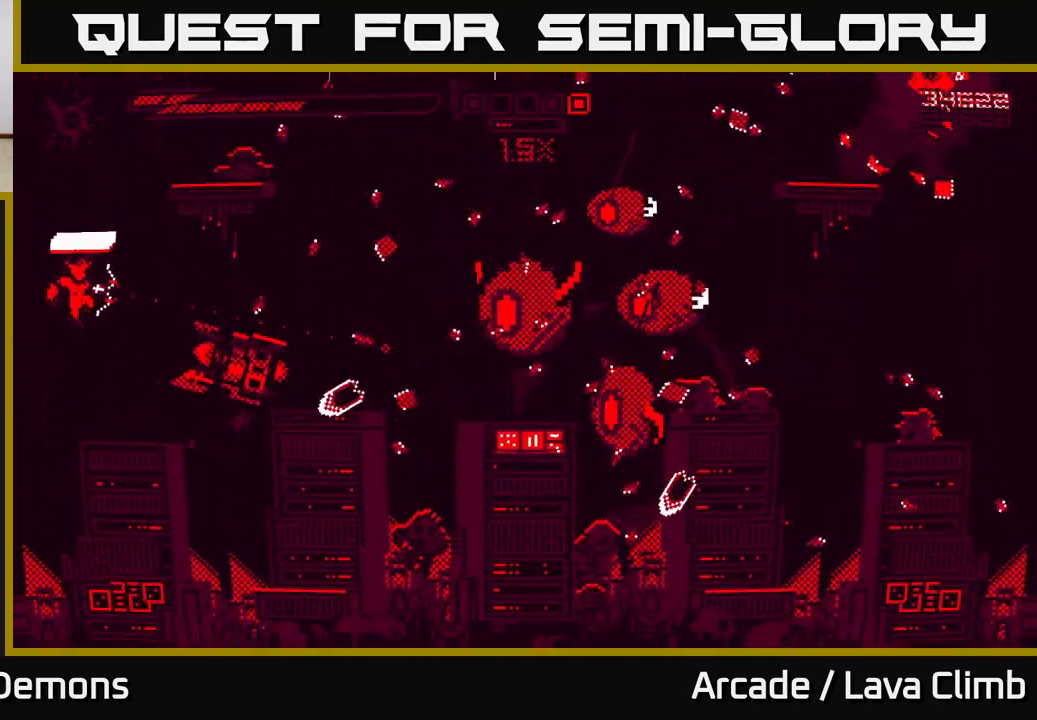
{"buttons": [], "left_stick": "right", "right_stick": "right", "events": [[467, "R2", "up"]]}
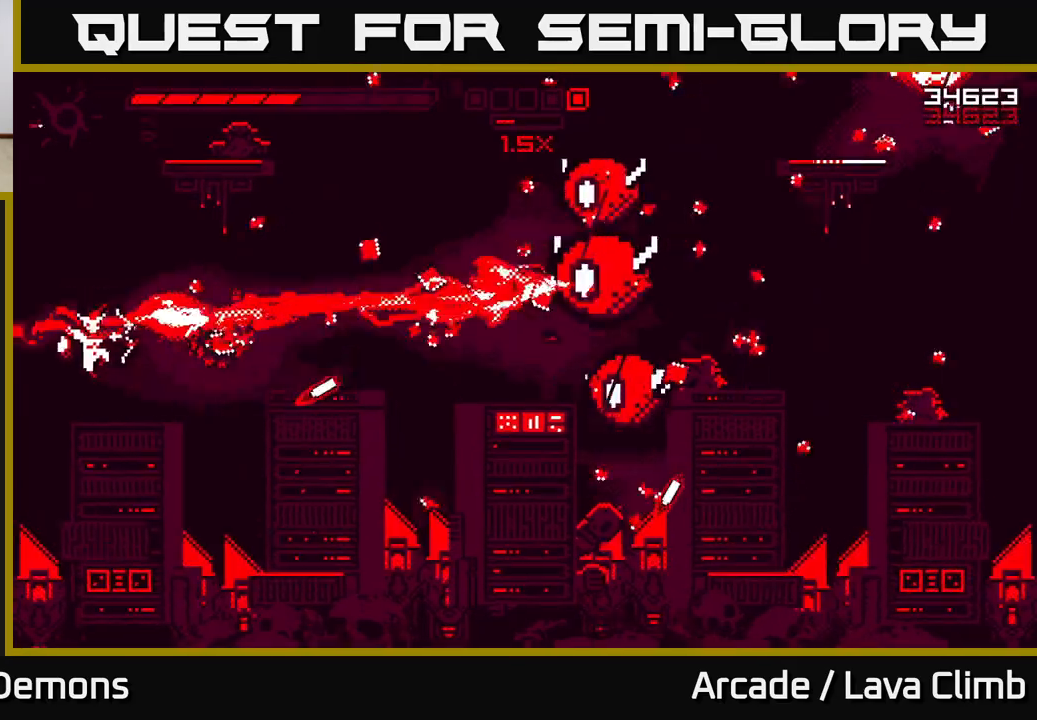
{"buttons": ["R2"], "left_stick": "up-left", "right_stick": "right", "events": [[33, "left_stick", "center"], [33, "right_stick", "center"], [167, "right_stick", "right"], [267, "L2", "down"], [300, "R2", "down"], [317, "left_stick", "up-left"], [450, "L2", "up"]]}
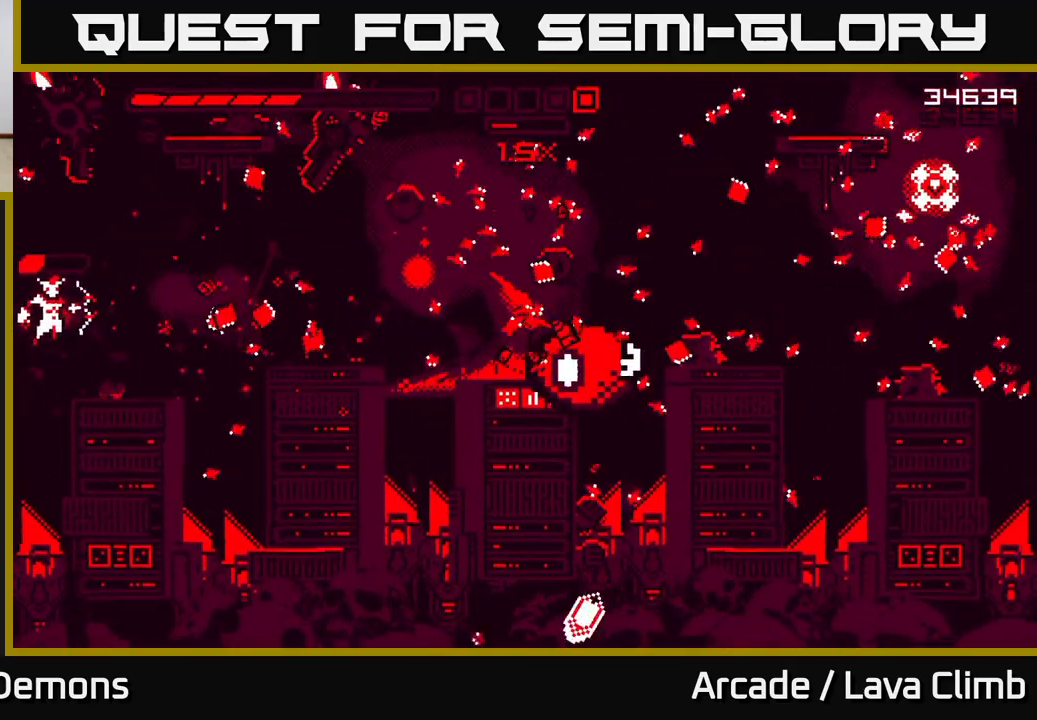
{"buttons": ["R2"], "left_stick": "right", "right_stick": "right", "events": [[83, "left_stick", "center"], [133, "left_stick", "right"]]}
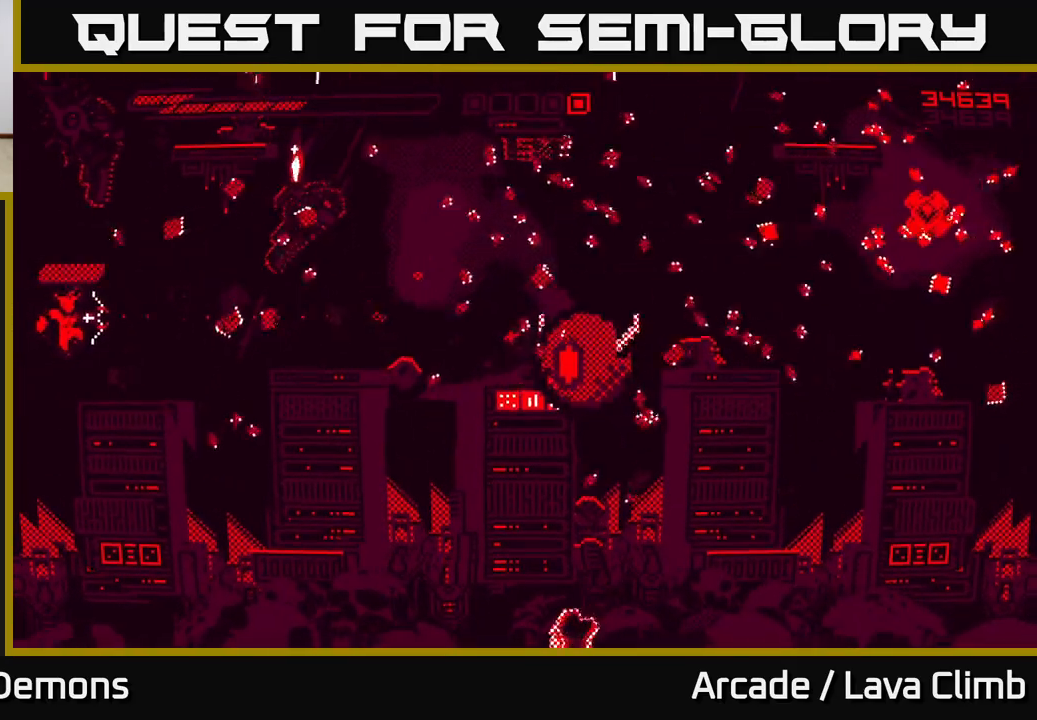
{"buttons": ["R2"], "left_stick": "right", "right_stick": "right", "events": [[33, "R2", "up"], [83, "L2", "down"], [333, "L2", "up"], [367, "R2", "down"]]}
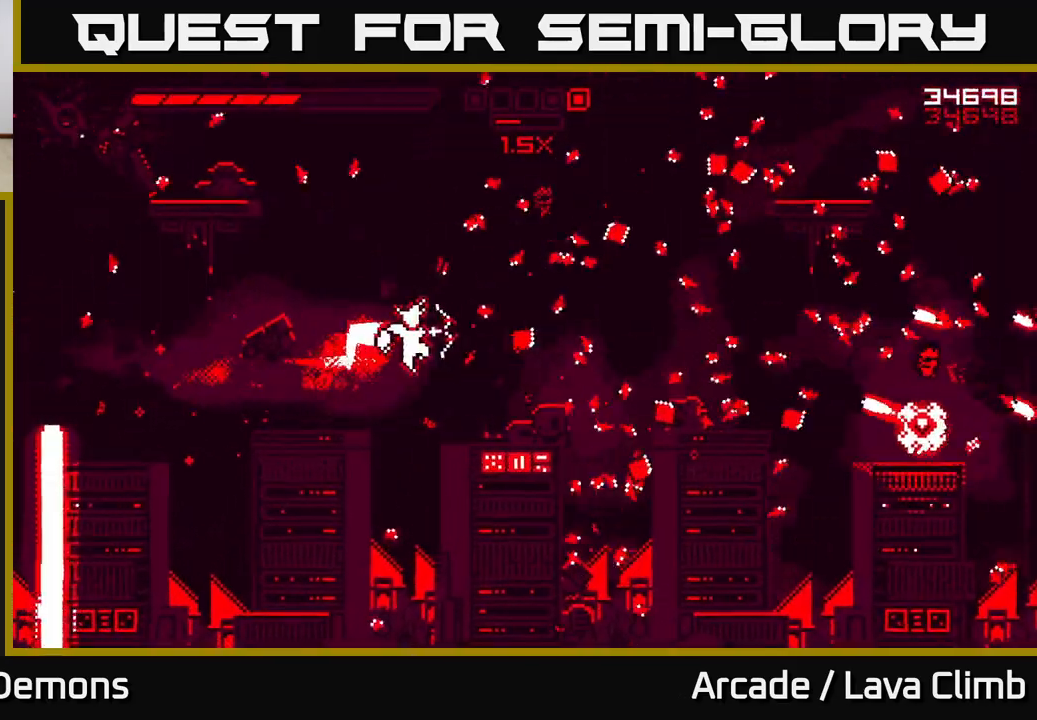
{"buttons": ["R2"], "left_stick": "up-left", "right_stick": "up-left", "events": [[17, "L2", "down"], [83, "right_stick", "up-left"], [317, "L2", "up"], [383, "left_stick", "up-left"]]}
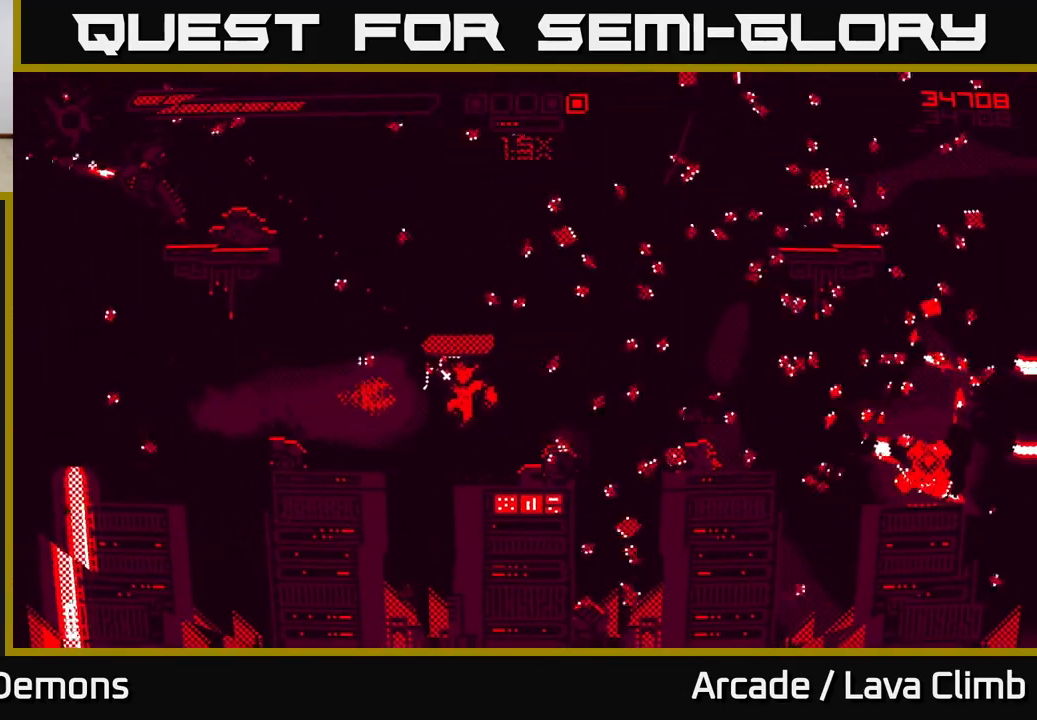
{"buttons": ["L2", "R2"], "left_stick": "left", "right_stick": "up-left", "events": [[17, "left_stick", "center"], [233, "R2", "up"], [250, "left_stick", "right"], [417, "R2", "down"], [467, "L2", "down"], [483, "left_stick", "left"]]}
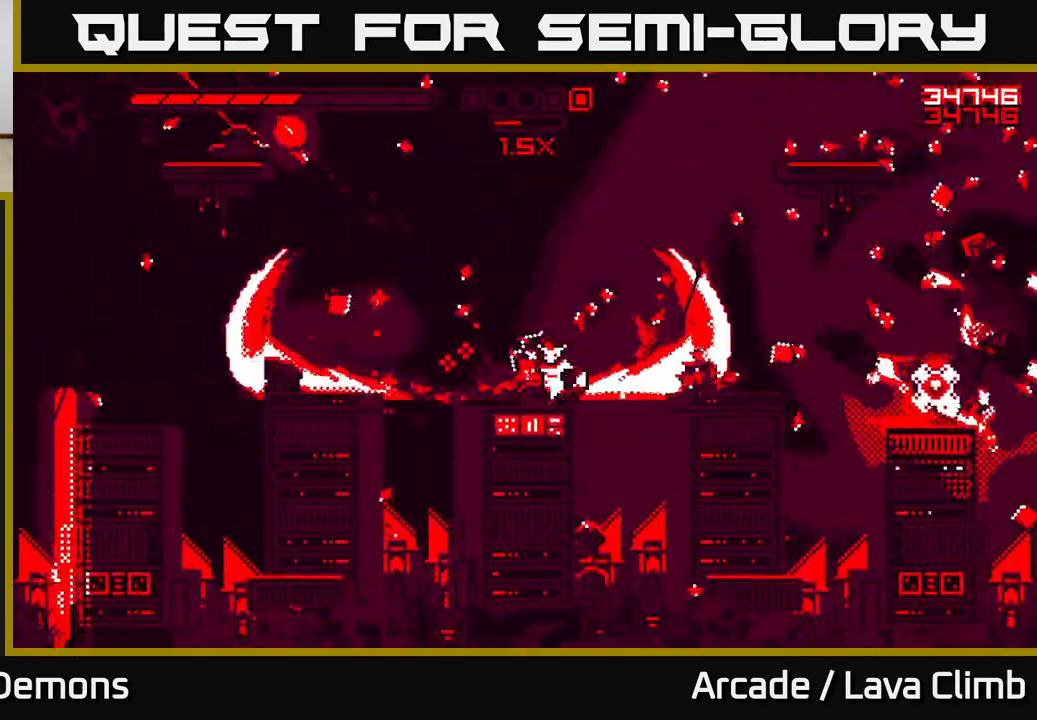
{"buttons": ["L2", "R2"], "left_stick": "up", "right_stick": "up-left", "events": [[267, "L2", "up"], [317, "left_stick", "center"], [433, "L2", "down"], [433, "left_stick", "up"]]}
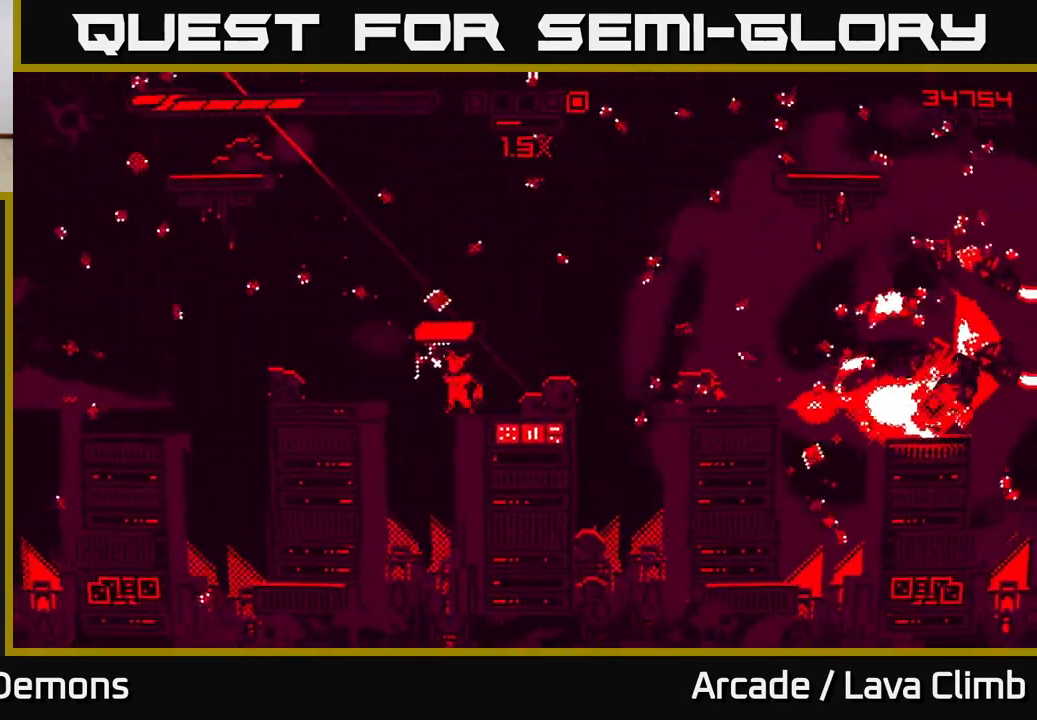
{"buttons": ["L2"], "left_stick": "up-left", "right_stick": "up", "events": [[33, "left_stick", "up-left"], [167, "L2", "up"], [383, "right_stick", "up"], [400, "R2", "up"], [417, "L2", "down"]]}
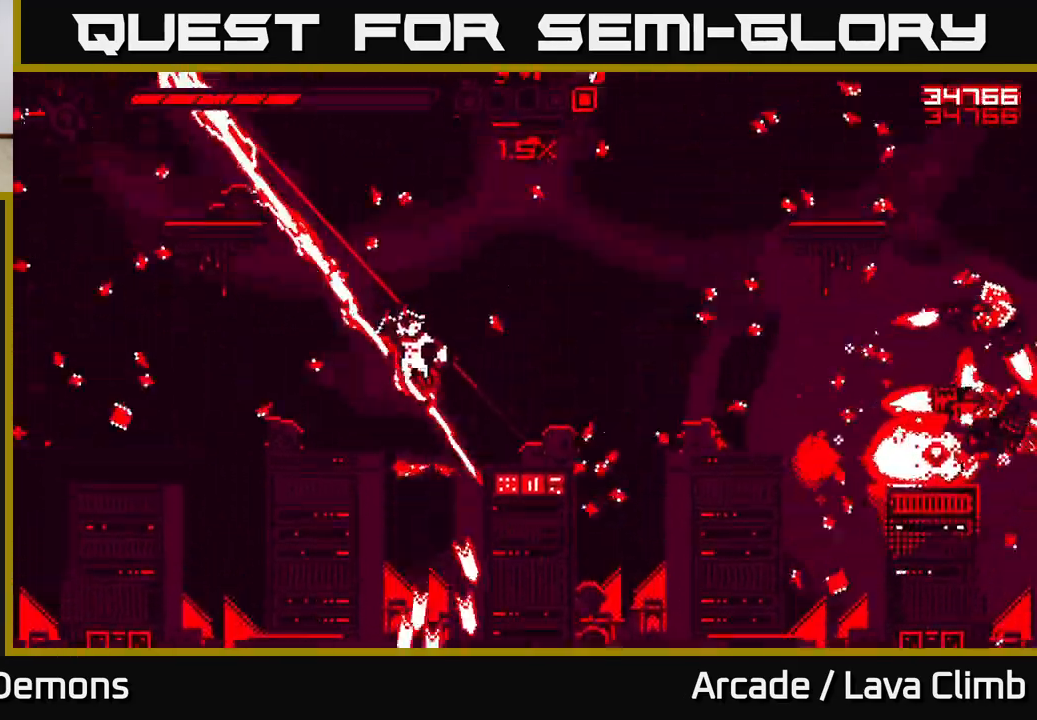
{"buttons": ["L2", "R2"], "left_stick": "up-left", "right_stick": "up", "events": [[117, "L2", "up"], [133, "R1", "down"], [183, "R1", "up"], [233, "R2", "down"], [300, "L2", "down"]]}
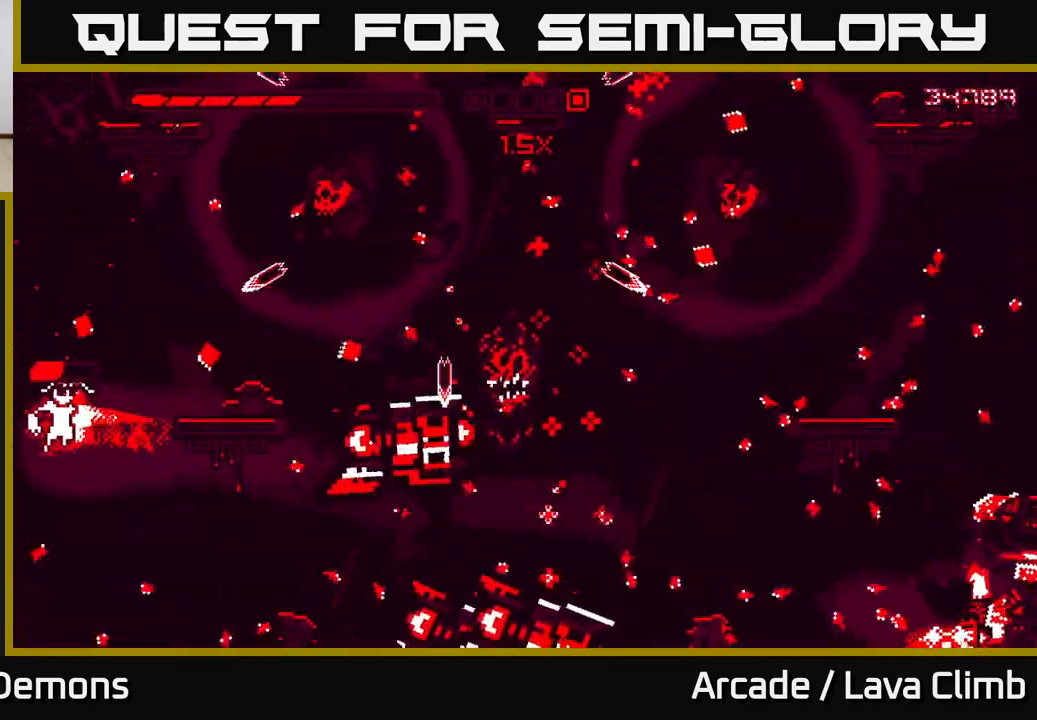
{"buttons": ["R2"], "left_stick": "right", "right_stick": "down-right", "events": [[33, "right_stick", "up-right"], [83, "left_stick", "center"], [117, "L2", "up"], [183, "right_stick", "right"], [450, "left_stick", "right"], [500, "right_stick", "down-right"]]}